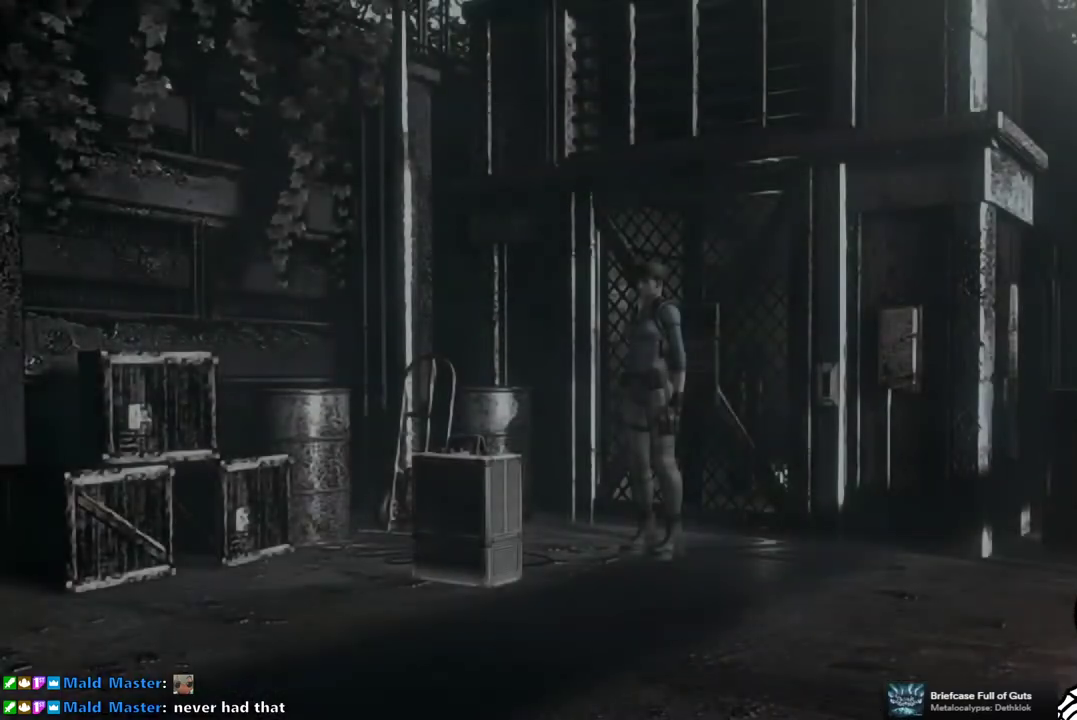
Gameplay with a controller (PlayStation layout); each line is a JSON object with the inputs held at the frame after it. "events" lists button and stick changes between this image and that frame as [ms after this image, input, new state], when the widget could be followed in between. Not read: L3 R3 left_stick.
{"buttons": ["DPAD_UP"], "right_stick": "center", "events": [[333, "DPAD_UP", "down"]]}
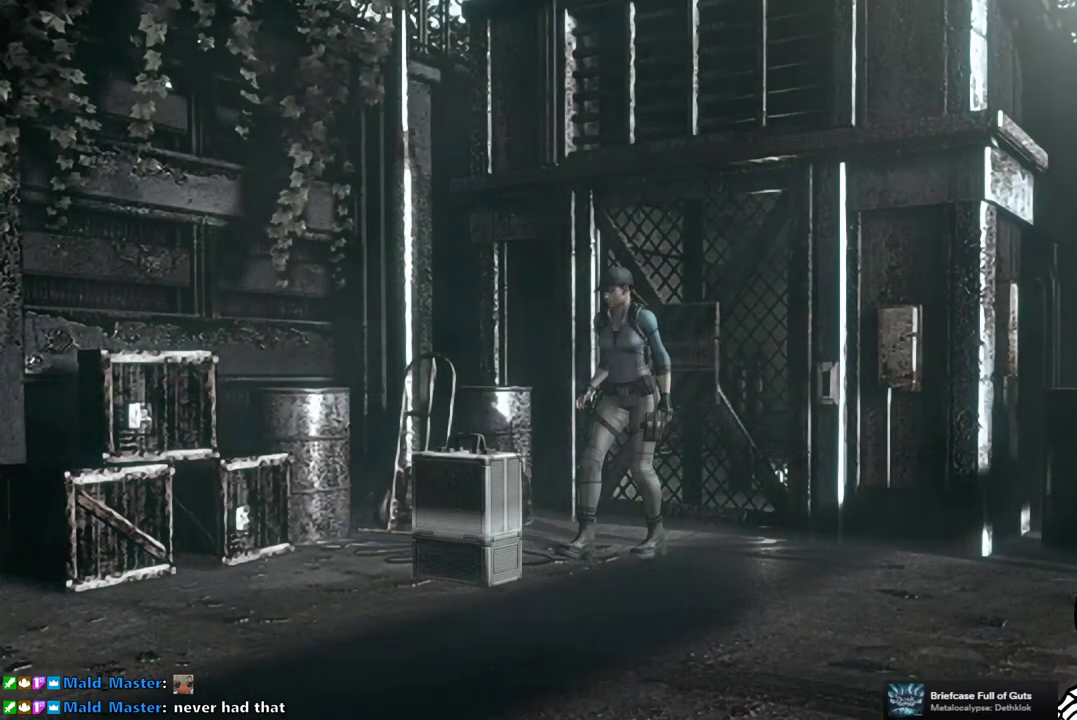
{"buttons": ["DPAD_UP"], "right_stick": "center", "events": [[33, "CROSS", "down"], [167, "CROSS", "up"], [167, "DPAD_UP", "up"], [233, "CROSS", "down"], [317, "CROSS", "up"], [400, "CROSS", "down"], [433, "DPAD_UP", "down"], [500, "CROSS", "up"]]}
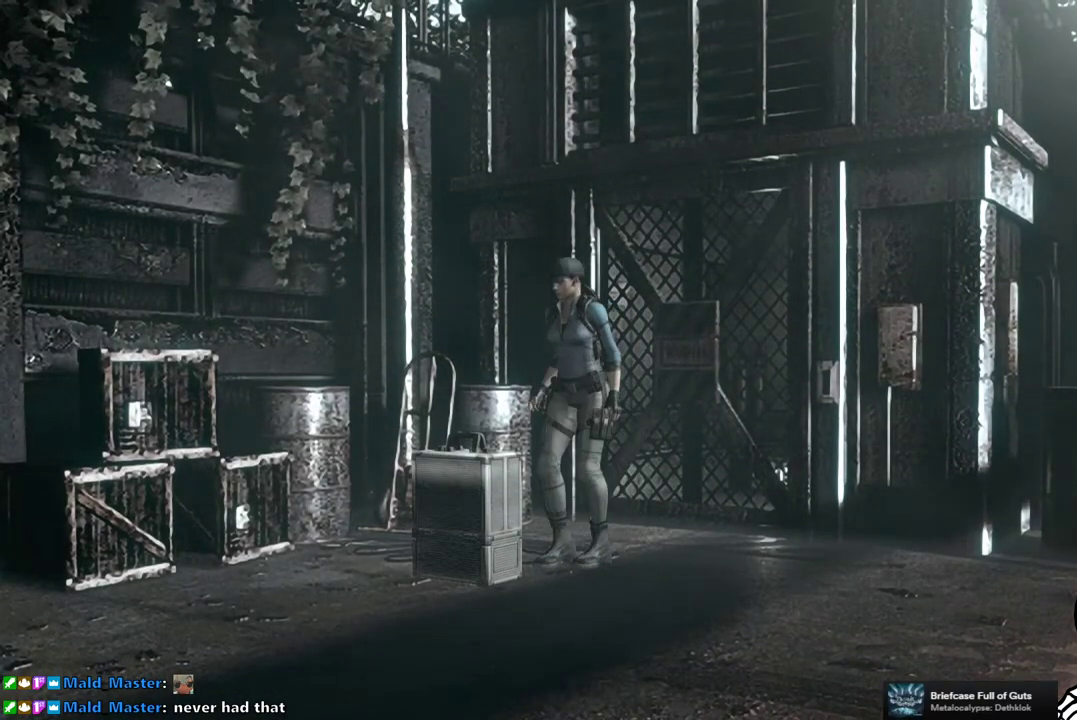
{"buttons": [], "right_stick": "center", "events": [[67, "CROSS", "down"], [117, "DPAD_UP", "up"], [167, "CROSS", "up"], [250, "CROSS", "down"], [300, "CROSS", "up"], [400, "CROSS", "down"], [467, "CROSS", "up"]]}
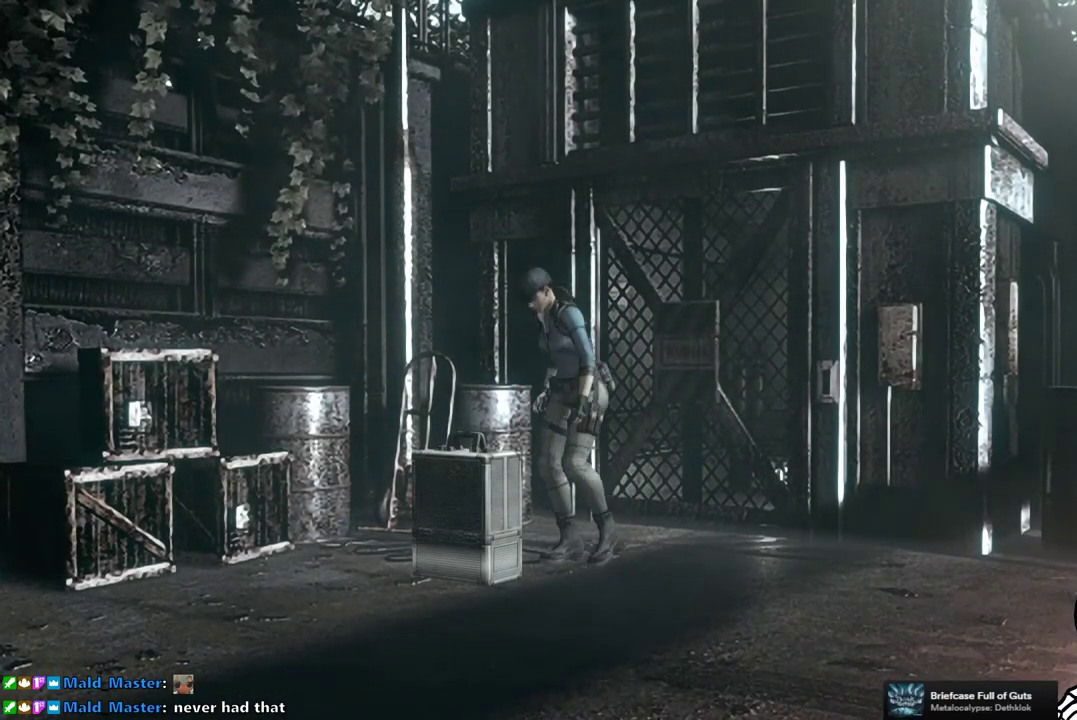
{"buttons": ["CROSS"], "right_stick": "center", "events": [[33, "CROSS", "down"], [133, "CROSS", "up"], [200, "CROSS", "down"], [267, "CROSS", "up"], [333, "CROSS", "down"], [400, "CROSS", "up"], [500, "CROSS", "down"]]}
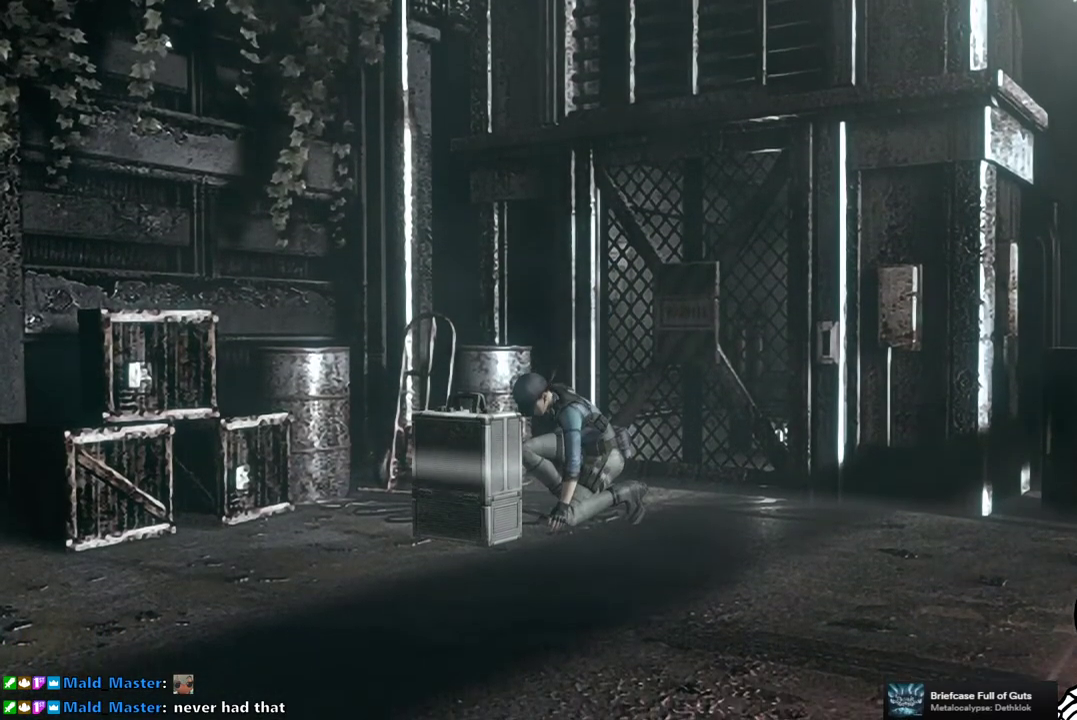
{"buttons": [], "right_stick": "center", "events": [[67, "CROSS", "up"], [300, "CROSS", "down"], [367, "CROSS", "up"], [417, "CROSS", "down"], [483, "CROSS", "up"]]}
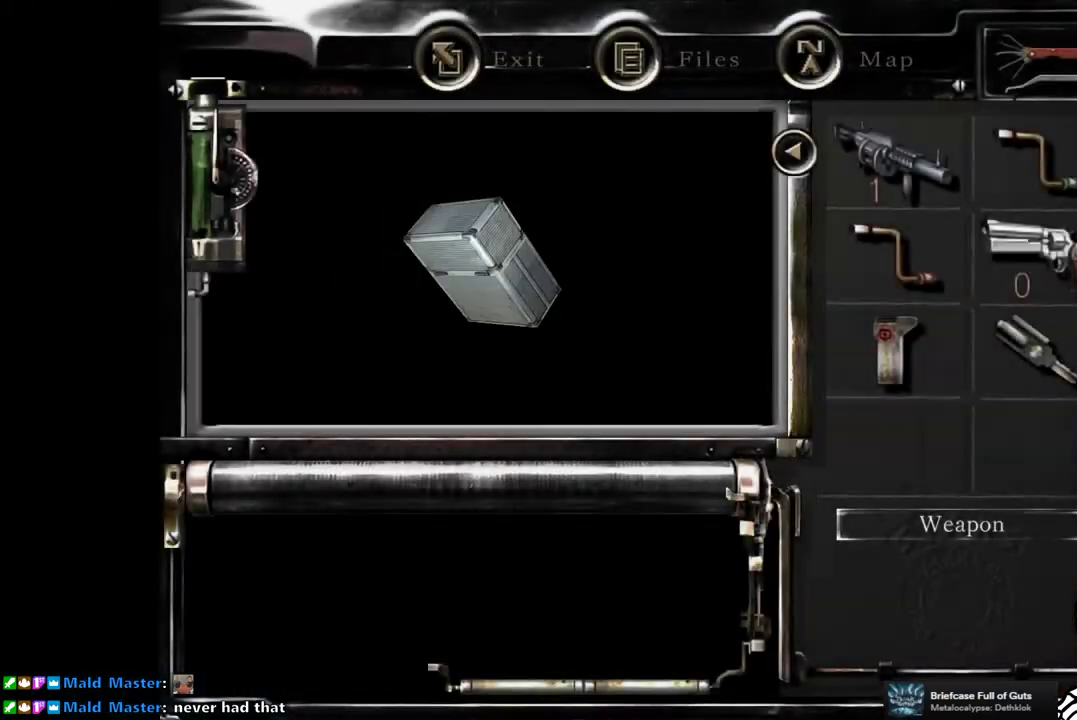
{"buttons": ["CROSS"], "right_stick": "center", "events": [[67, "CROSS", "down"], [133, "CROSS", "up"], [217, "CROSS", "down"], [300, "CROSS", "up"], [383, "CROSS", "down"], [433, "CROSS", "up"], [500, "CROSS", "down"]]}
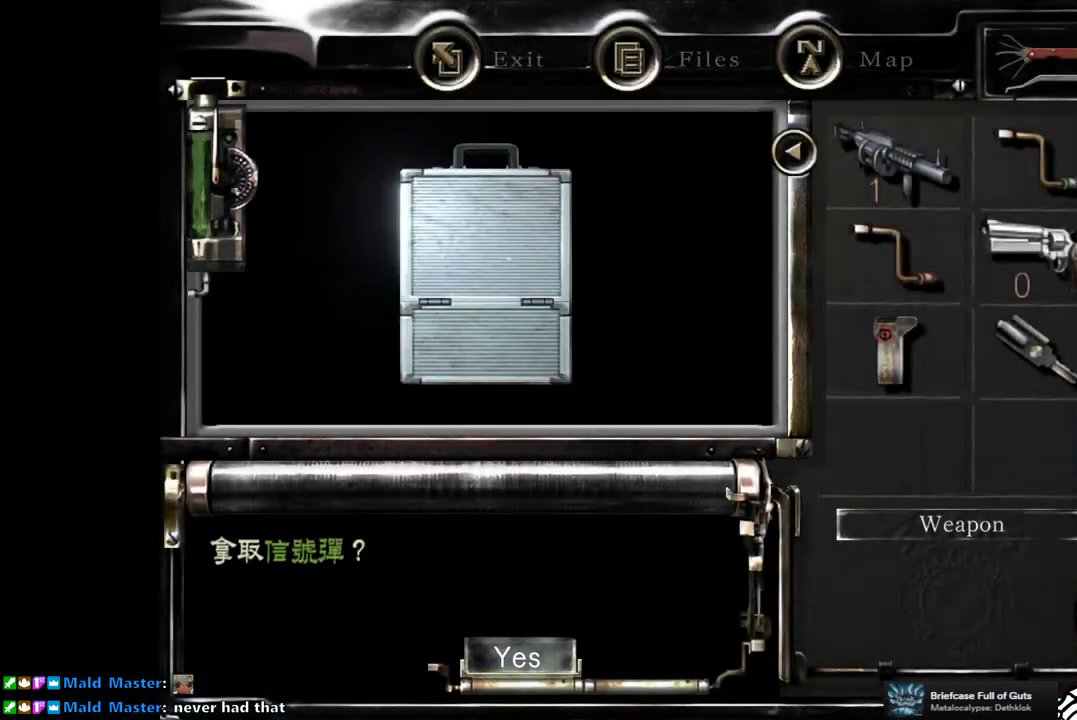
{"buttons": [], "right_stick": "center", "events": [[83, "CROSS", "up"], [167, "CROSS", "down"], [250, "CROSS", "up"]]}
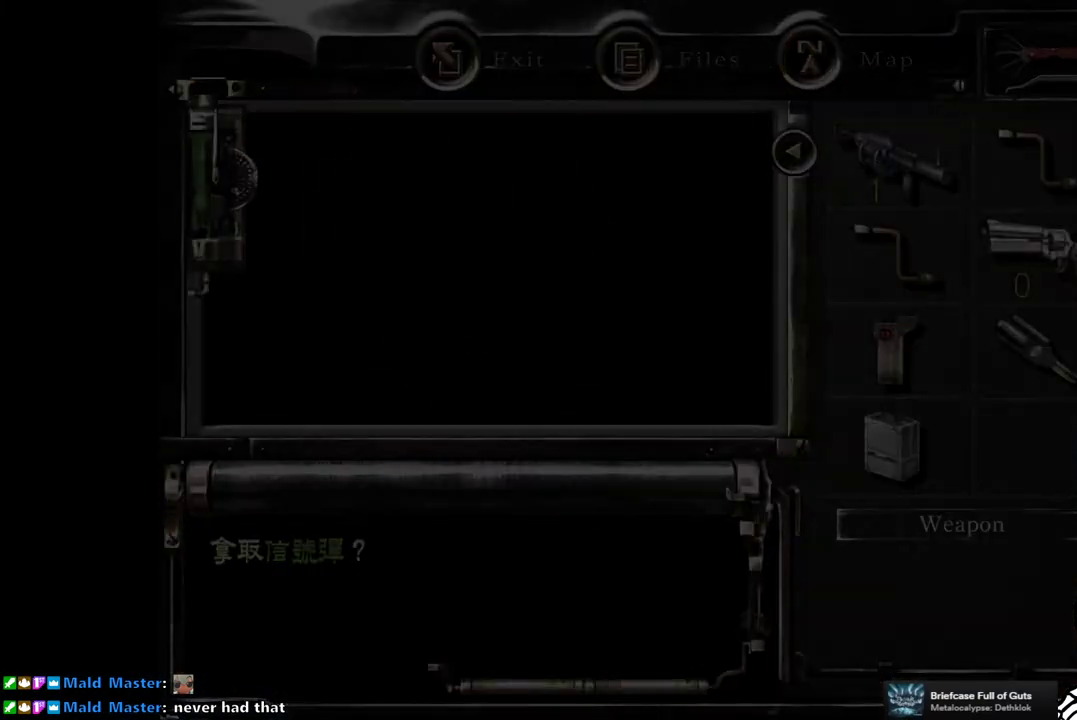
{"buttons": [], "right_stick": "center", "events": [[383, "CIRCLE", "down"], [500, "CIRCLE", "up"]]}
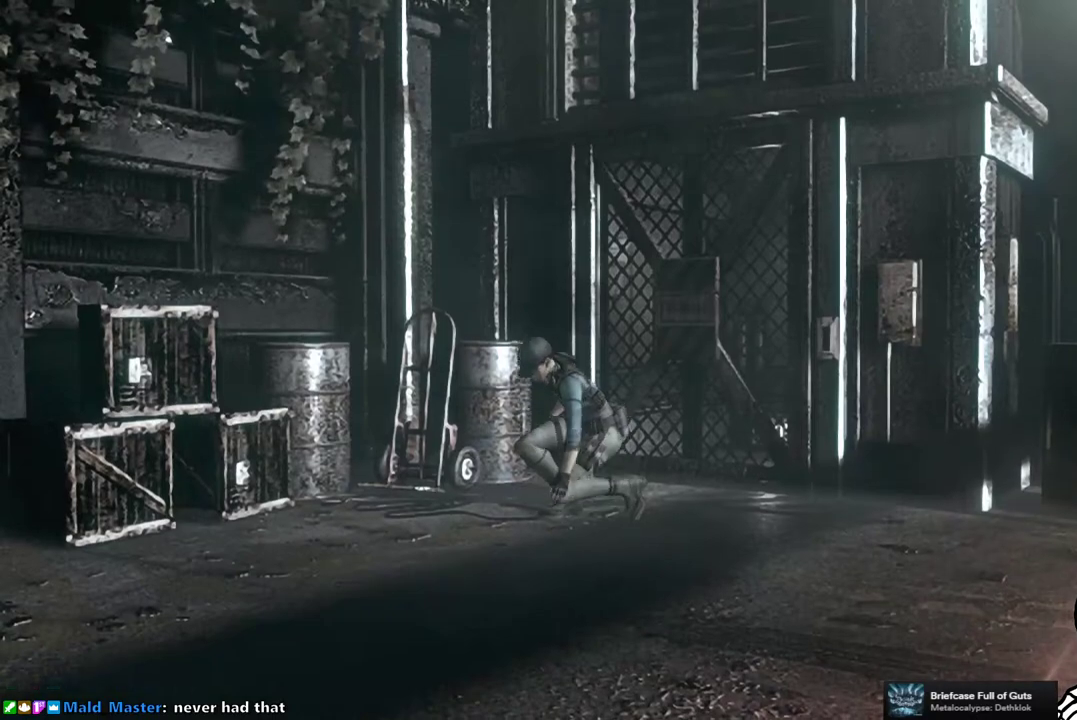
{"buttons": [], "right_stick": "center", "events": [[100, "CIRCLE", "down"], [200, "CIRCLE", "up"], [267, "CIRCLE", "down"], [333, "CIRCLE", "up"], [417, "CIRCLE", "down"], [483, "CIRCLE", "up"]]}
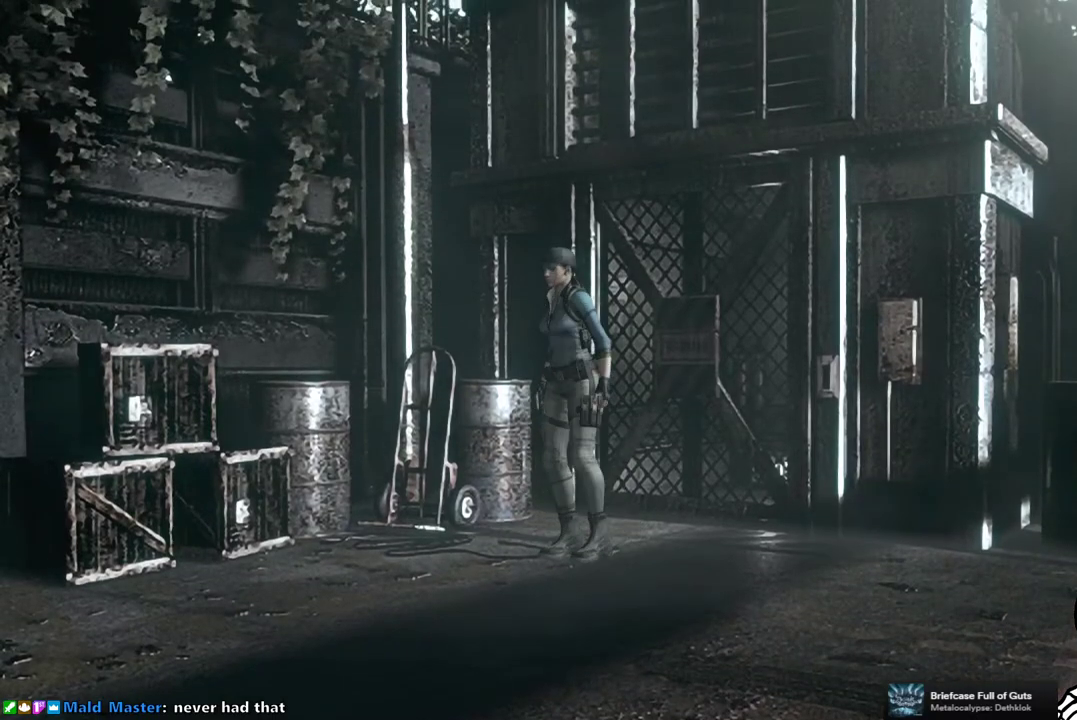
{"buttons": [], "right_stick": "center", "events": [[67, "CIRCLE", "down"], [150, "CIRCLE", "up"], [233, "CIRCLE", "down"], [283, "CIRCLE", "up"], [350, "CIRCLE", "down"], [450, "CIRCLE", "up"]]}
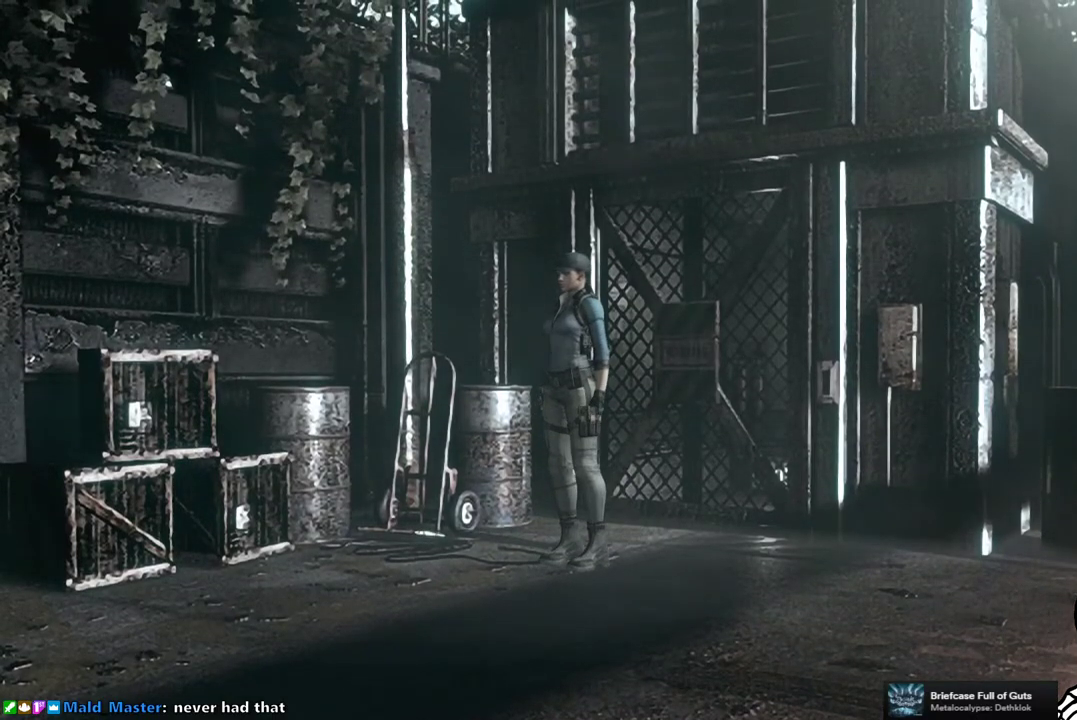
{"buttons": [], "right_stick": "center", "events": [[183, "CIRCLE", "down"], [317, "CIRCLE", "up"]]}
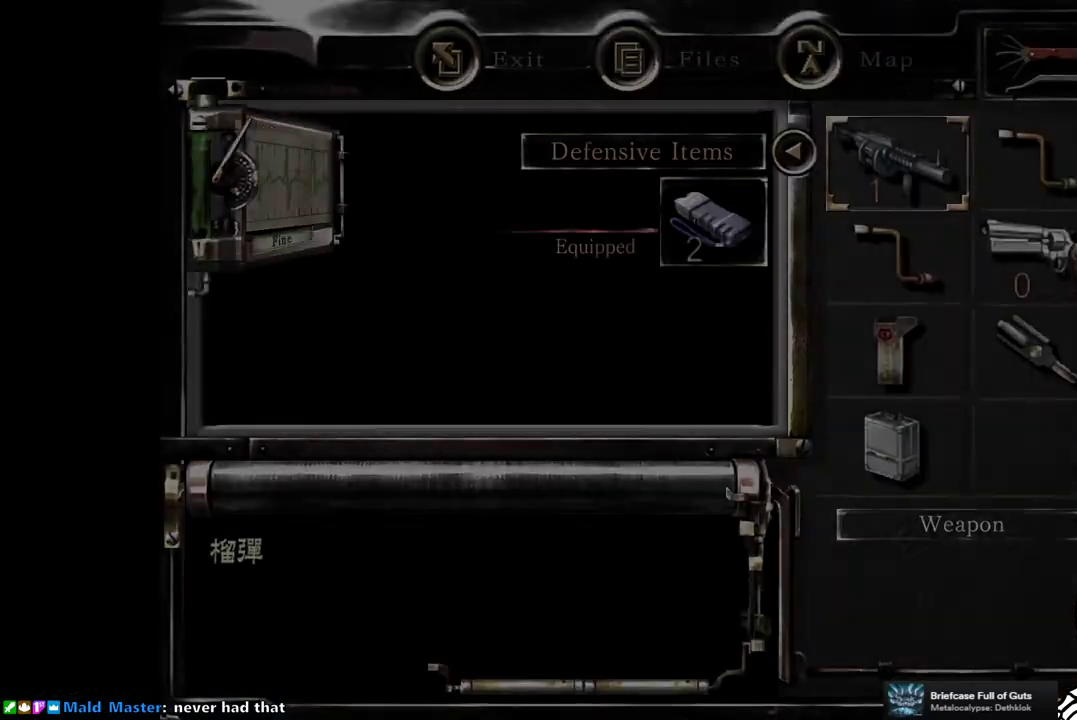
{"buttons": [], "right_stick": "center", "events": [[150, "DPAD_DOWN", "down"], [283, "DPAD_DOWN", "up"], [350, "DPAD_DOWN", "down"], [450, "DPAD_DOWN", "up"]]}
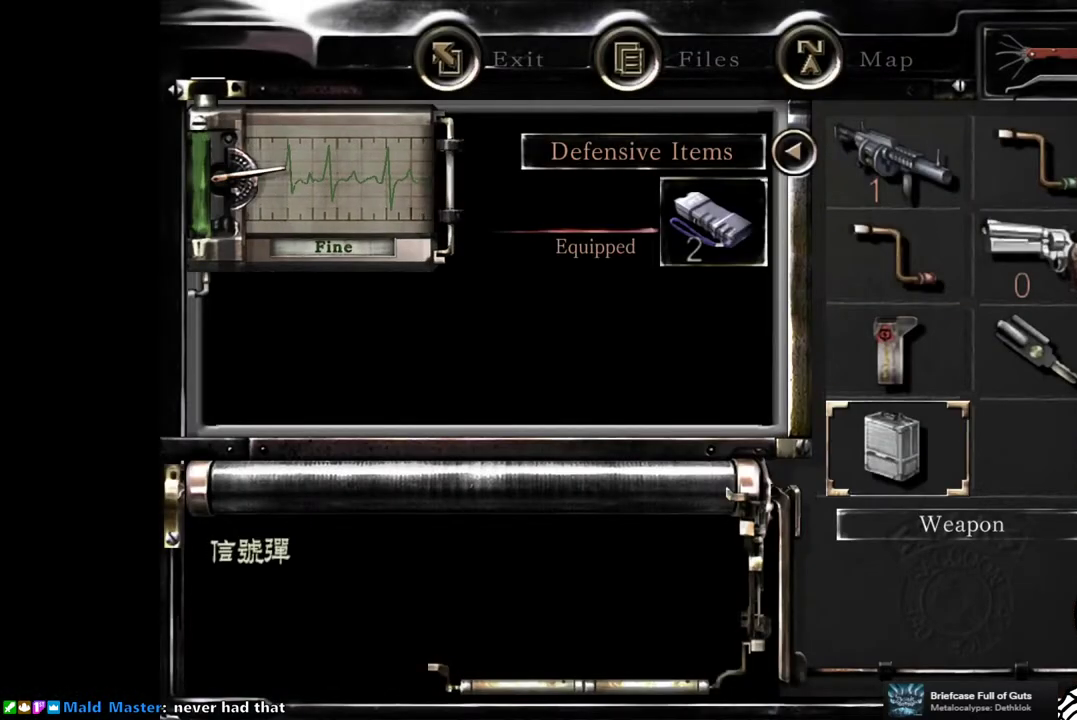
{"buttons": [], "right_stick": "center", "events": [[100, "CROSS", "down"], [200, "CROSS", "up"], [350, "CROSS", "down"], [450, "CROSS", "up"]]}
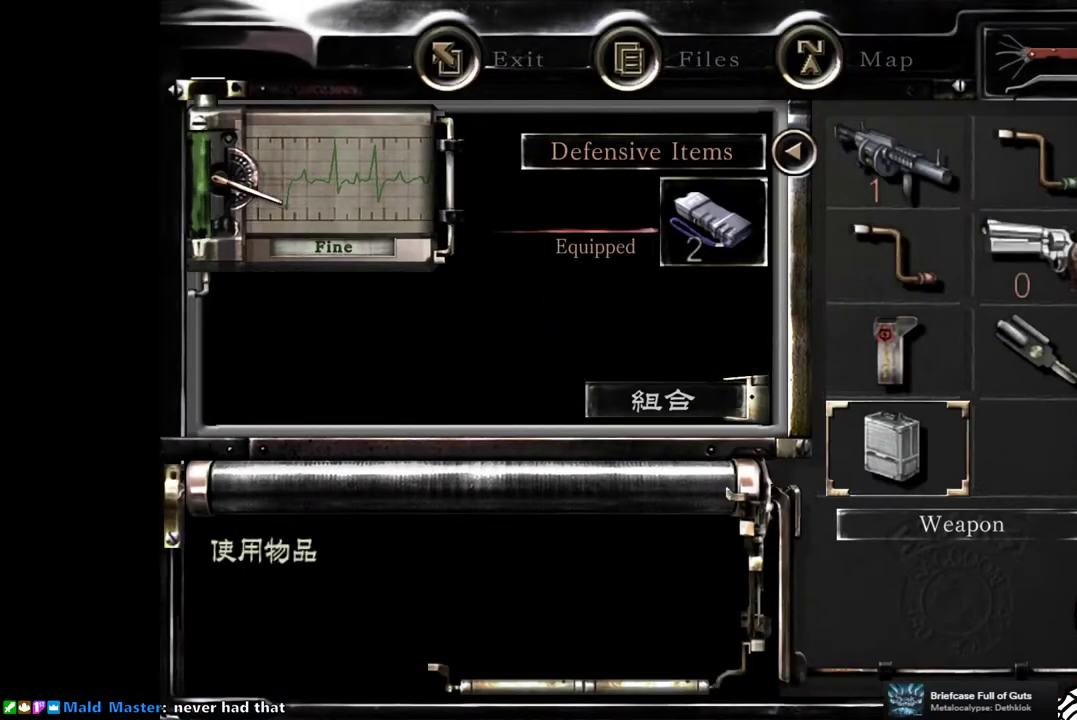
{"buttons": [], "right_stick": "center", "events": []}
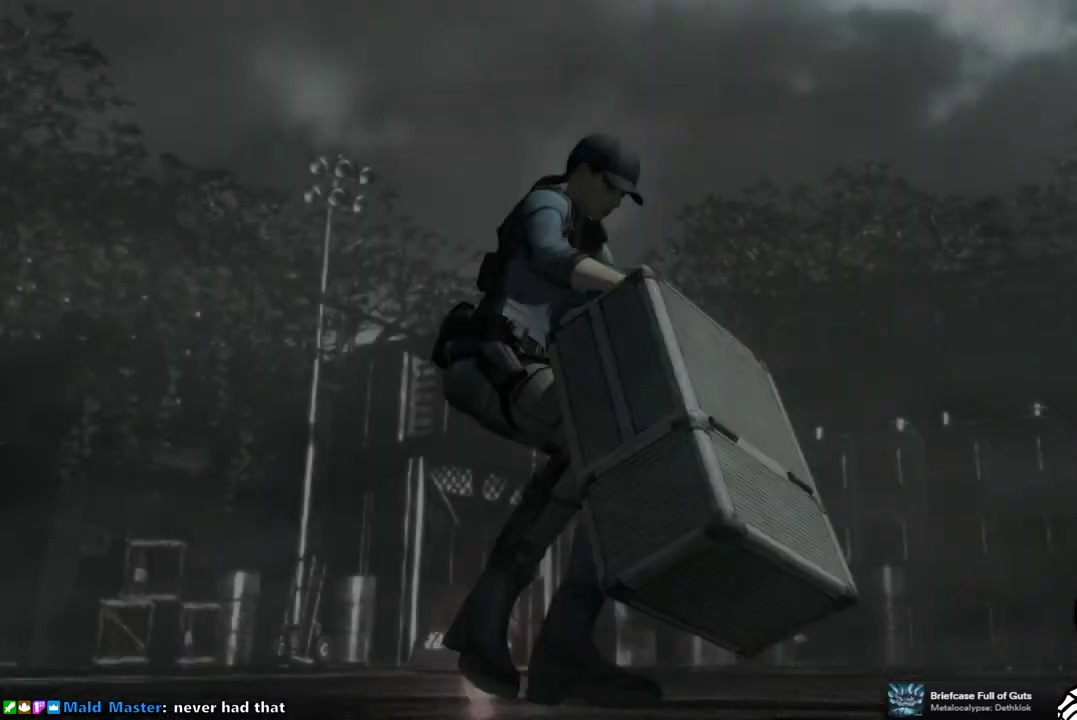
{"buttons": ["START"], "right_stick": "center", "events": [[500, "START", "down"]]}
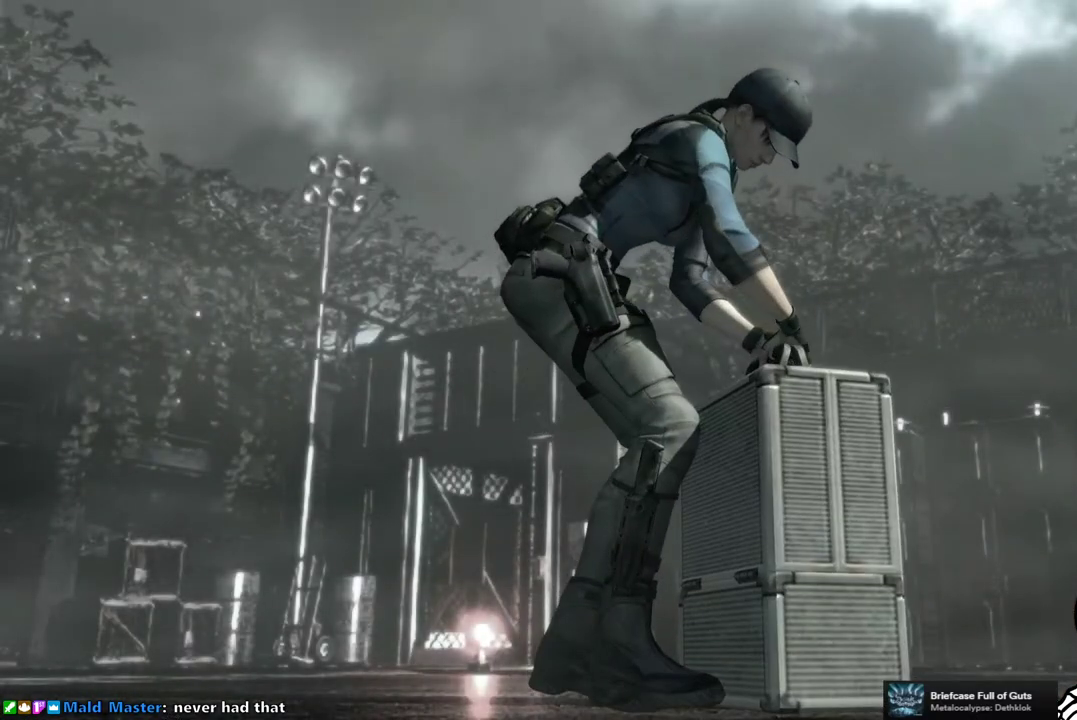
{"buttons": [], "right_stick": "center", "events": [[100, "START", "up"]]}